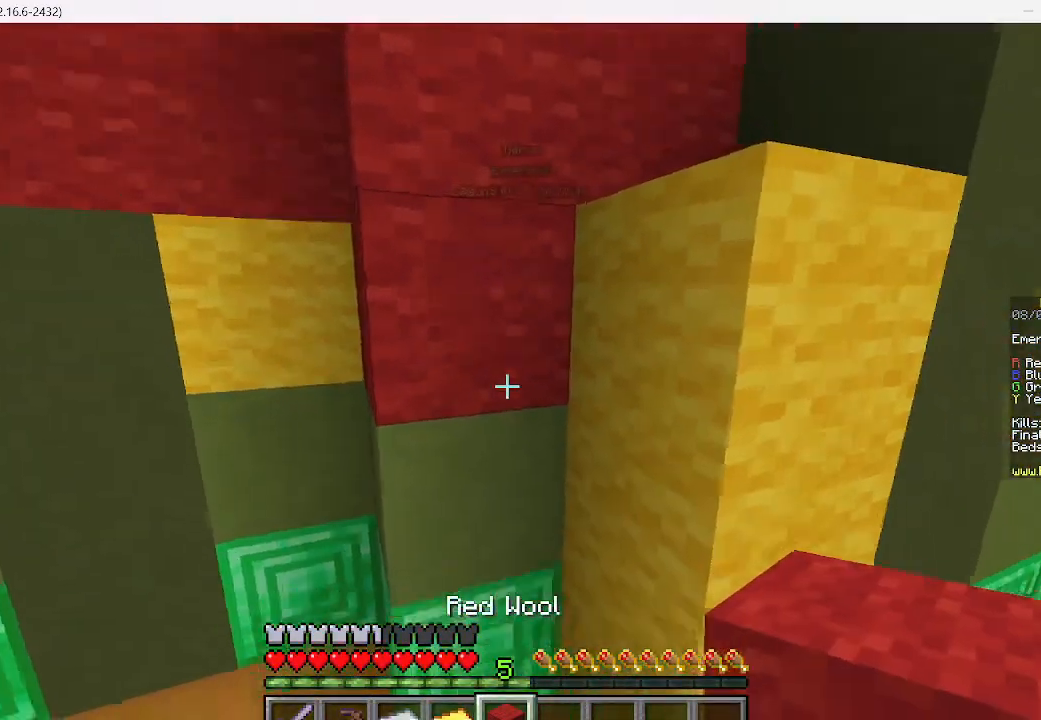
Gameplay with keyboard and mouse; each line is a JSON object with the keys and mouse buttons held at the frame after it. "events" lists presses ("down") and releases ("up") of "a", "d", "s", "w", "mouse_left" and "mouse_right" between this image and that frame as [ms after this image, input, new state], when the widget could be followed in between. "mouse_left", "mouse_right" = the "left", "right" buttons of the "mouse" list. No other keys are recorded. Fast repeated clicks can show as one long hold. Mouse movement is not recorded.
{"keys": ["w"], "mouse": [], "events": [[222, "mouse_right", "down"], [400, "mouse_right", "up"], [467, "w", "down"]]}
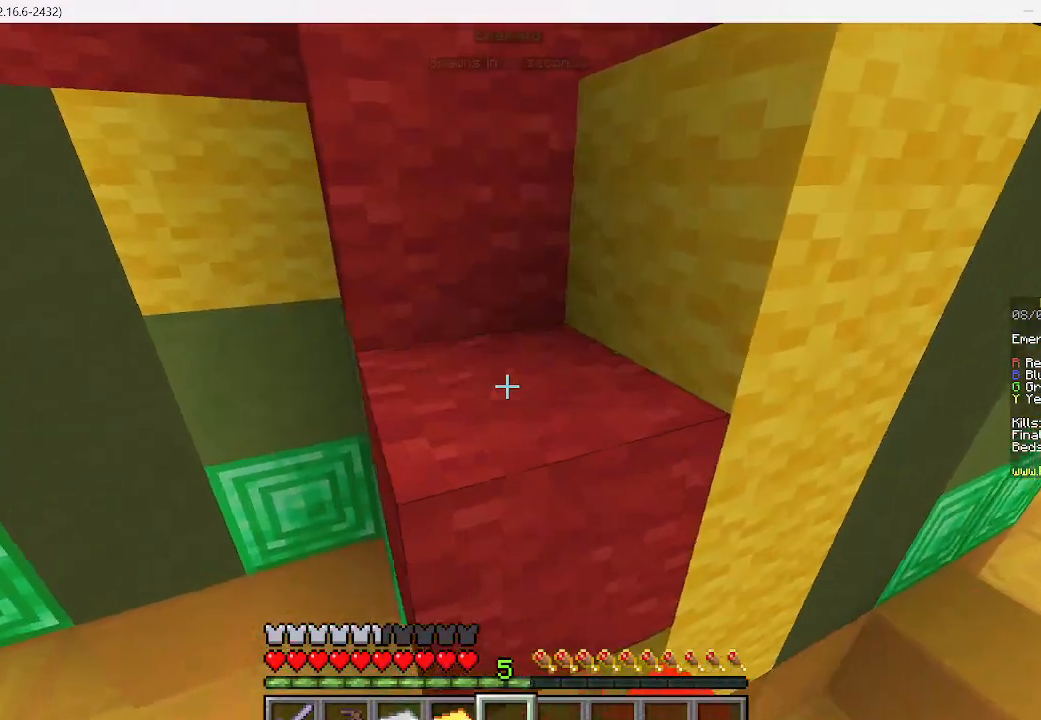
{"keys": ["w"], "mouse": [], "events": []}
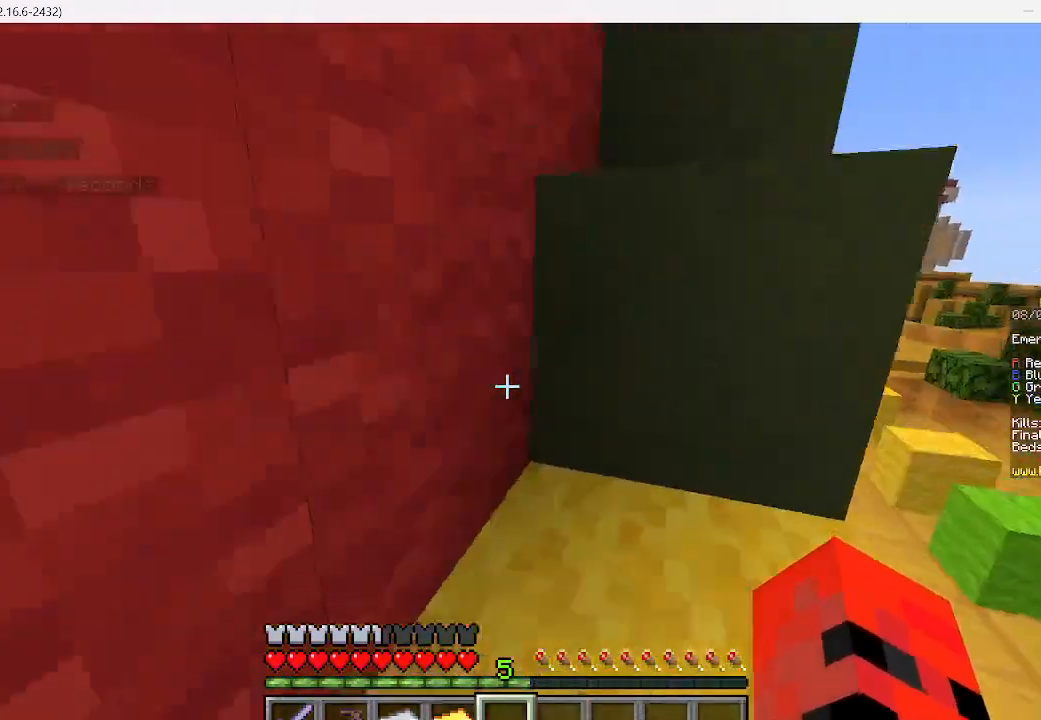
{"keys": ["w"], "mouse": [], "events": []}
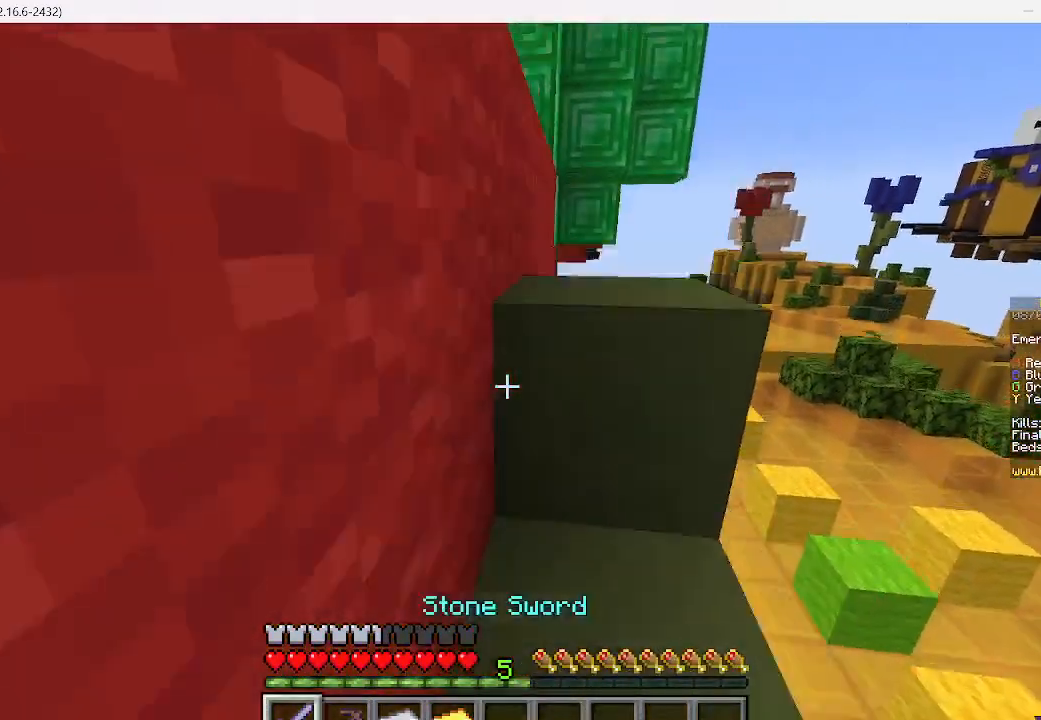
{"keys": ["w"], "mouse": [], "events": []}
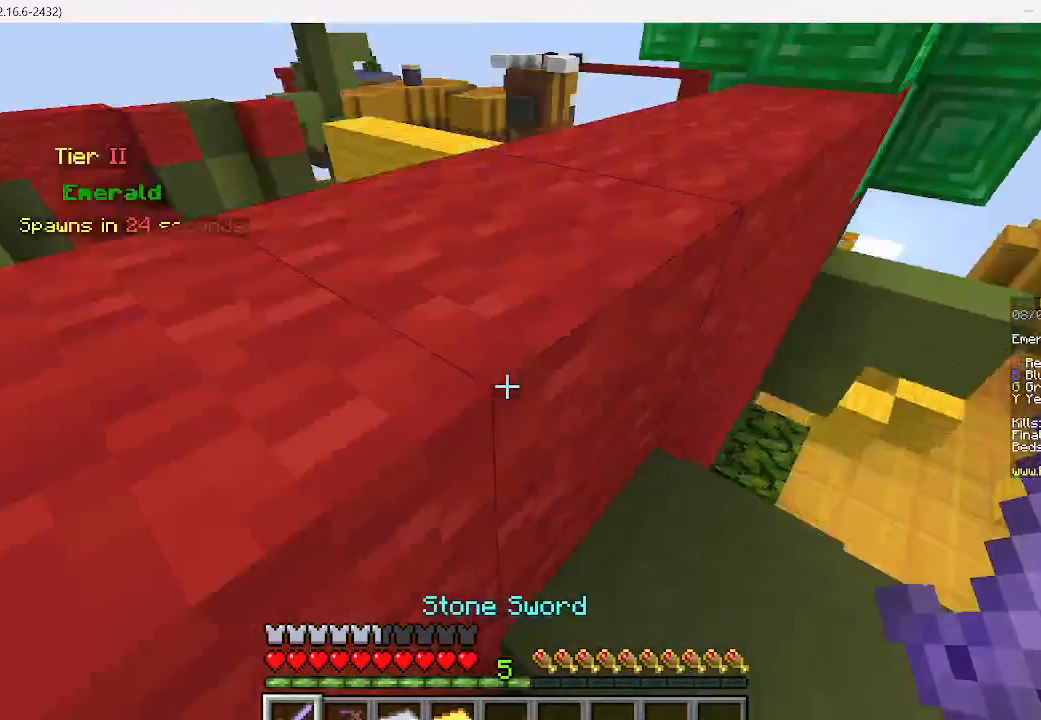
{"keys": ["w"], "mouse": [], "events": []}
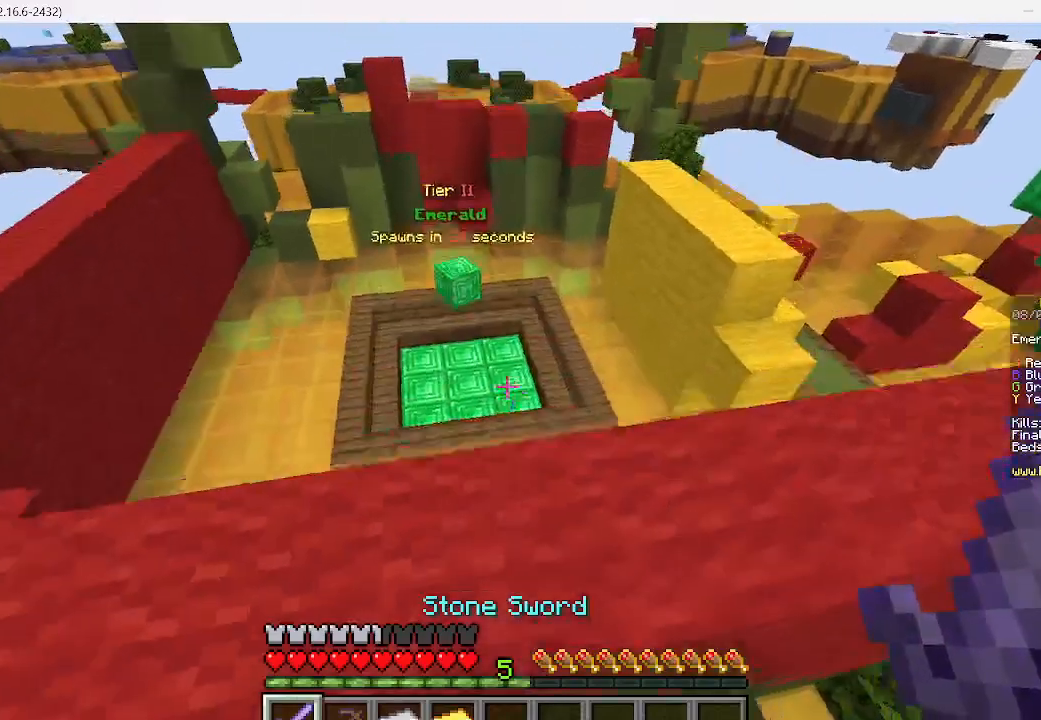
{"keys": [], "mouse": [], "events": [[245, "w", "up"]]}
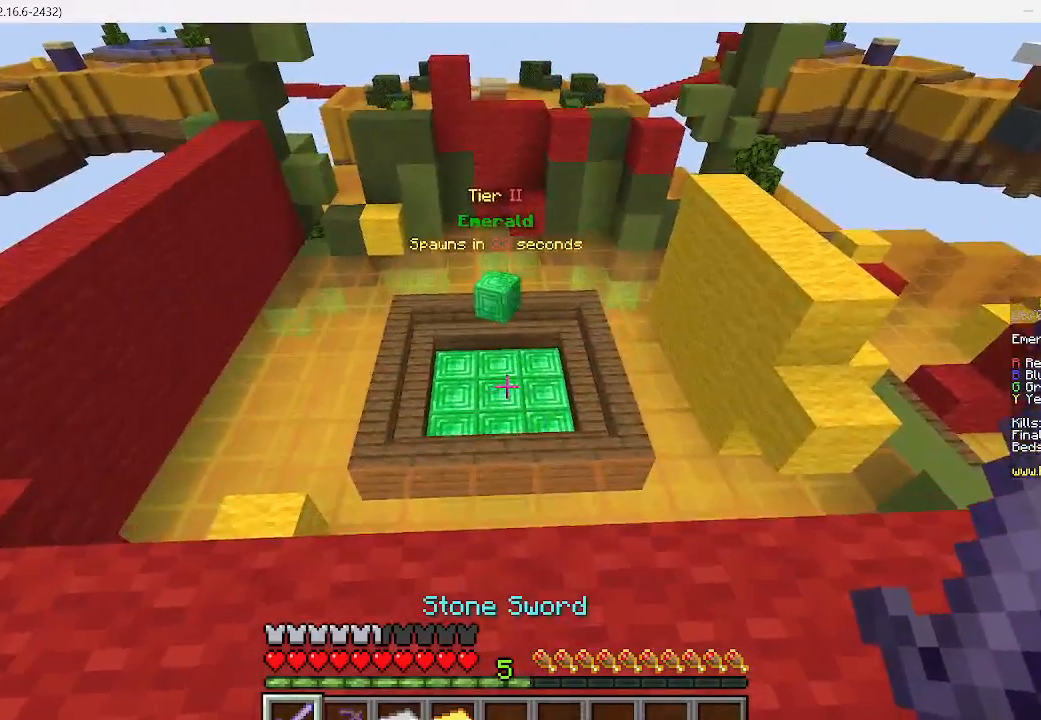
{"keys": ["w"], "mouse": [], "events": [[511, "w", "down"]]}
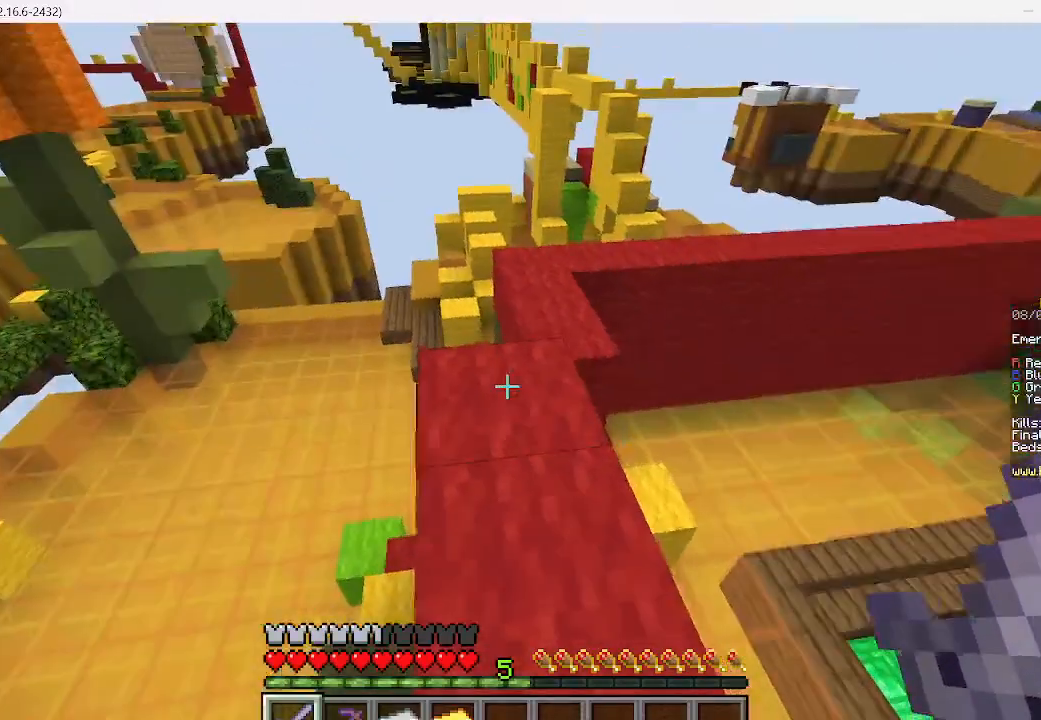
{"keys": ["w"], "mouse": [], "events": []}
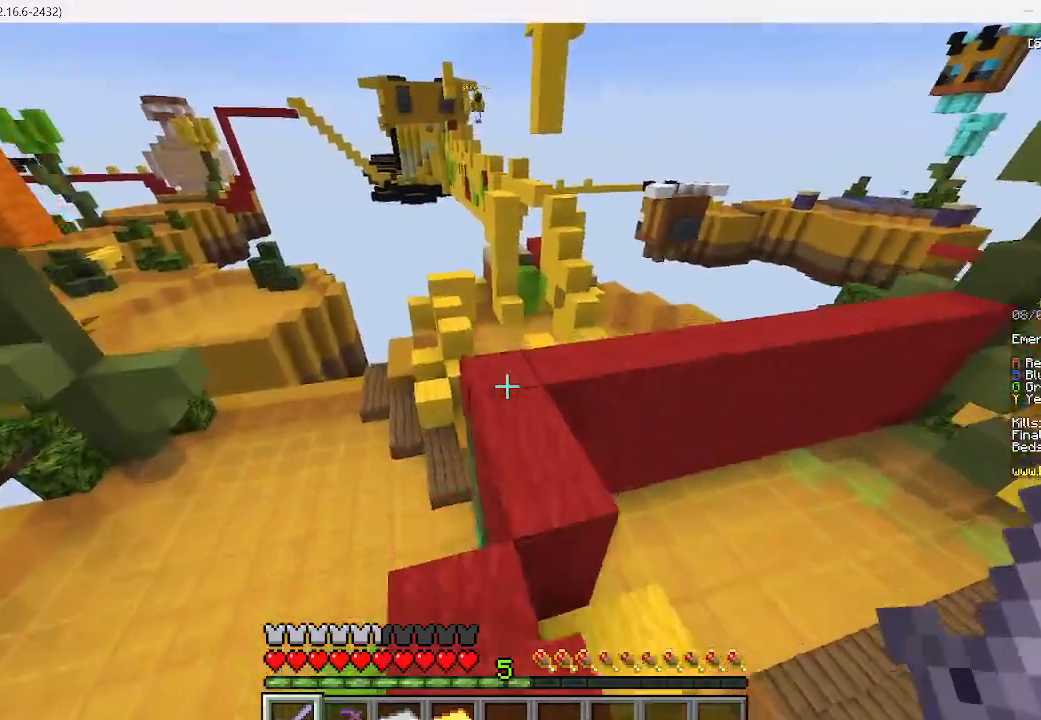
{"keys": ["w"], "mouse": [], "events": [[267, "d", "down"], [400, "d", "up"]]}
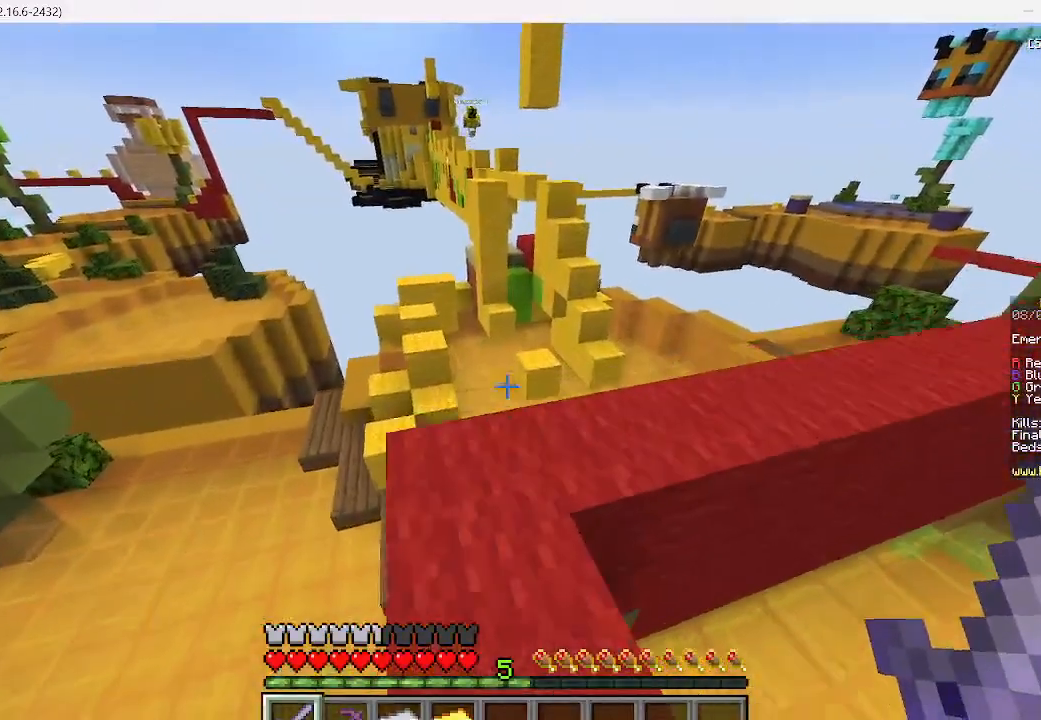
{"keys": [], "mouse": [], "events": [[89, "w", "up"]]}
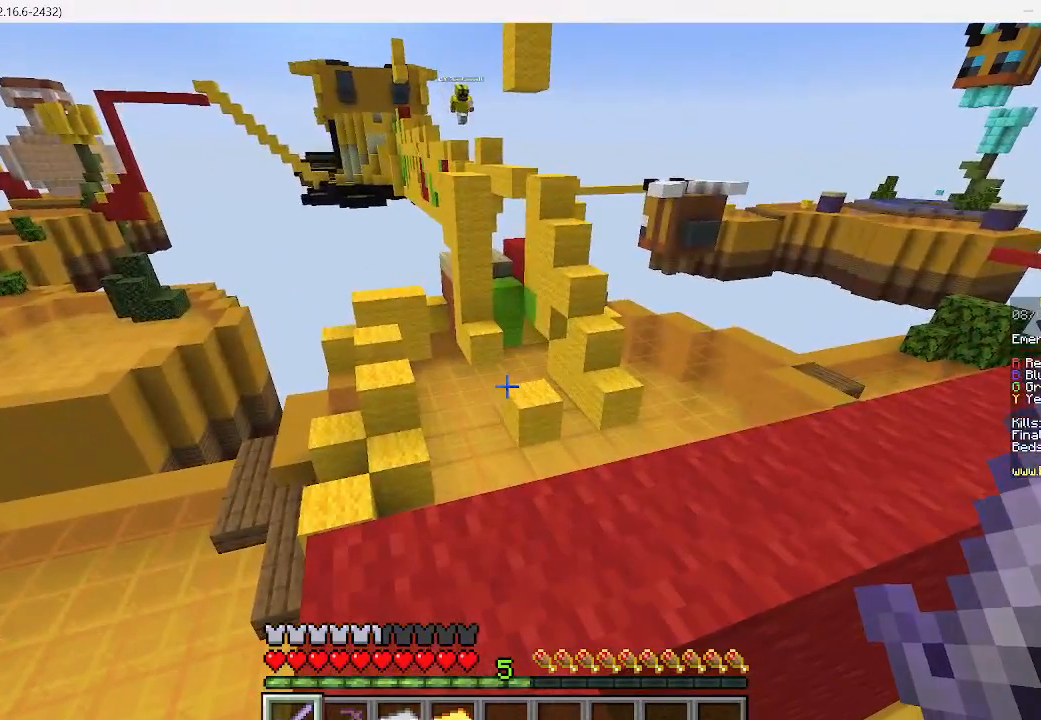
{"keys": [], "mouse": [], "events": []}
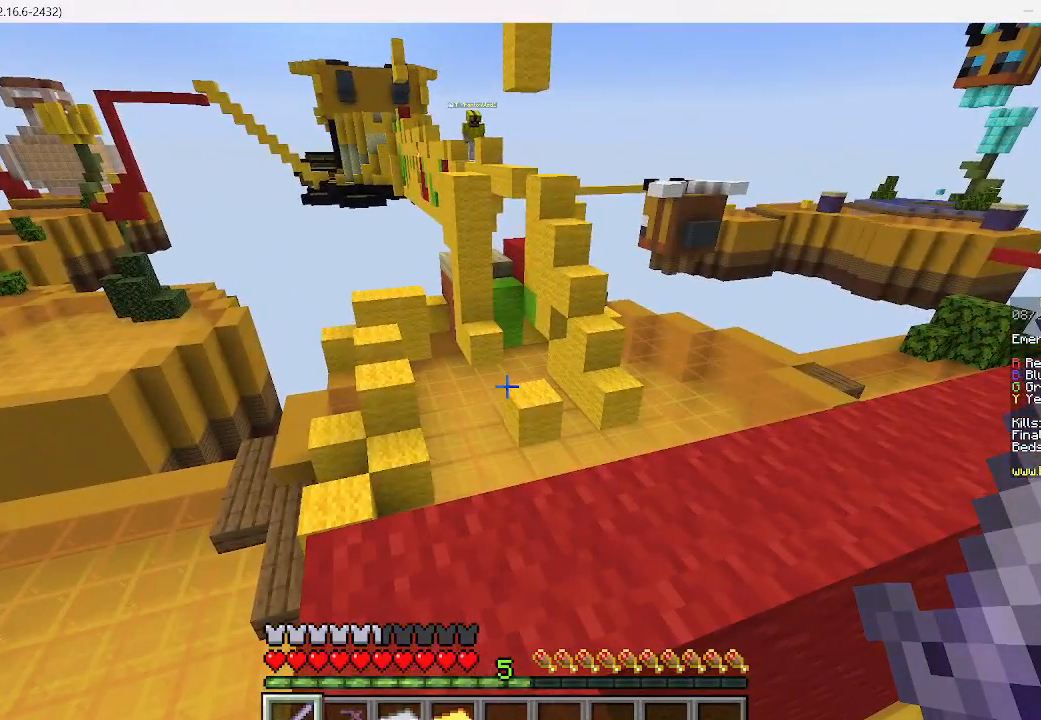
{"keys": [], "mouse": [], "events": []}
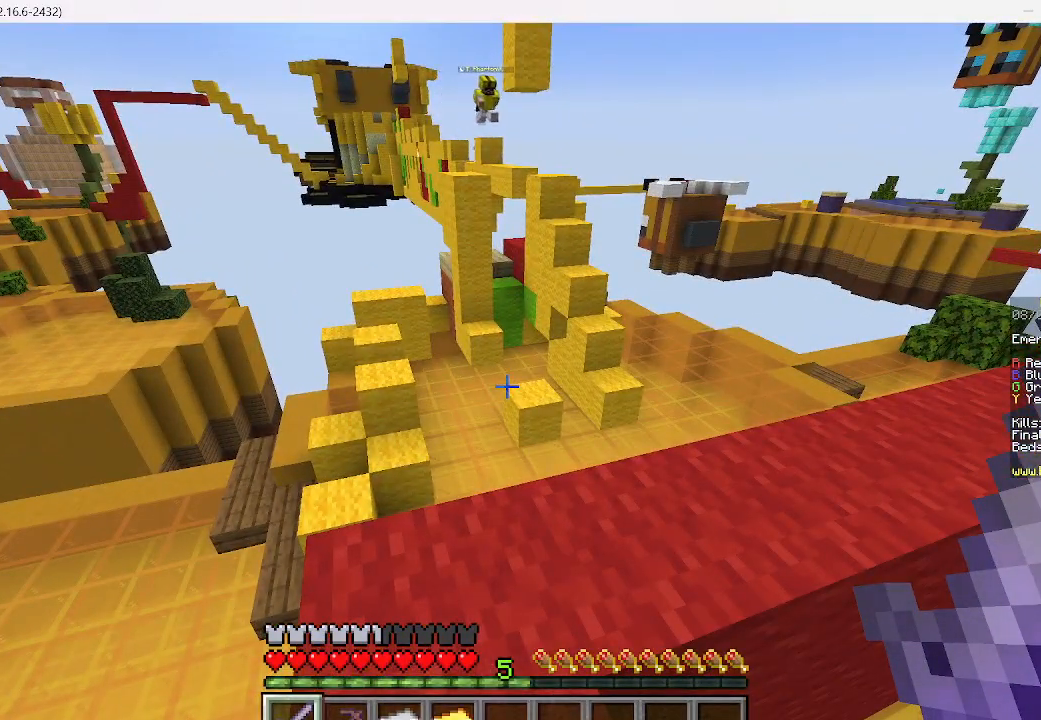
{"keys": [], "mouse": [], "events": []}
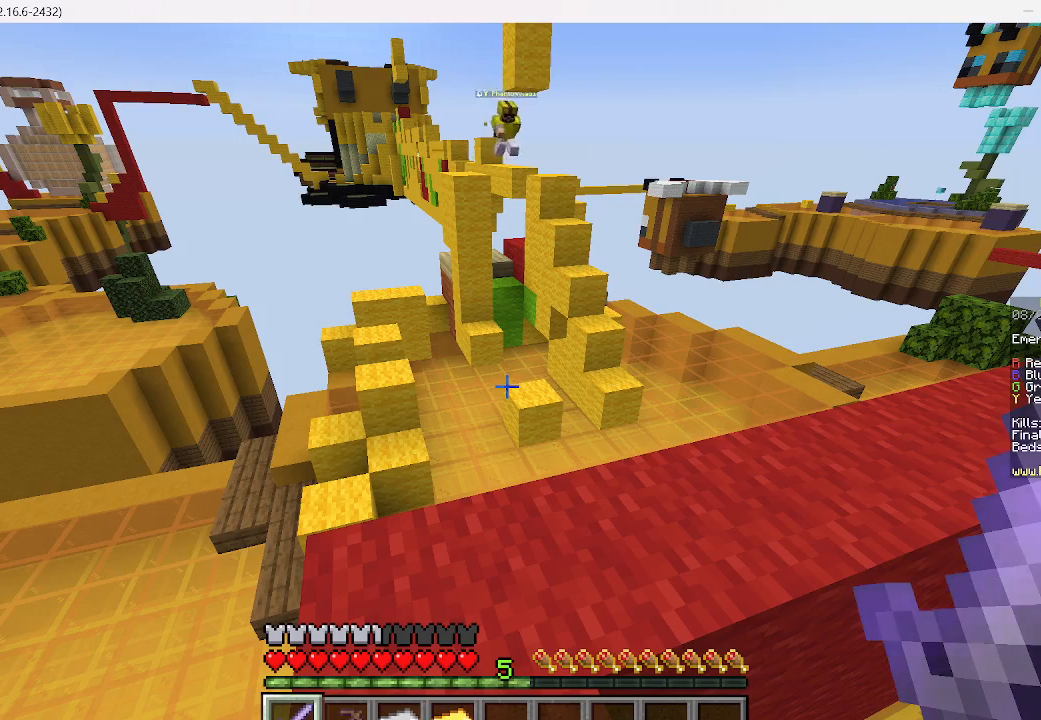
{"keys": [], "mouse": [], "events": []}
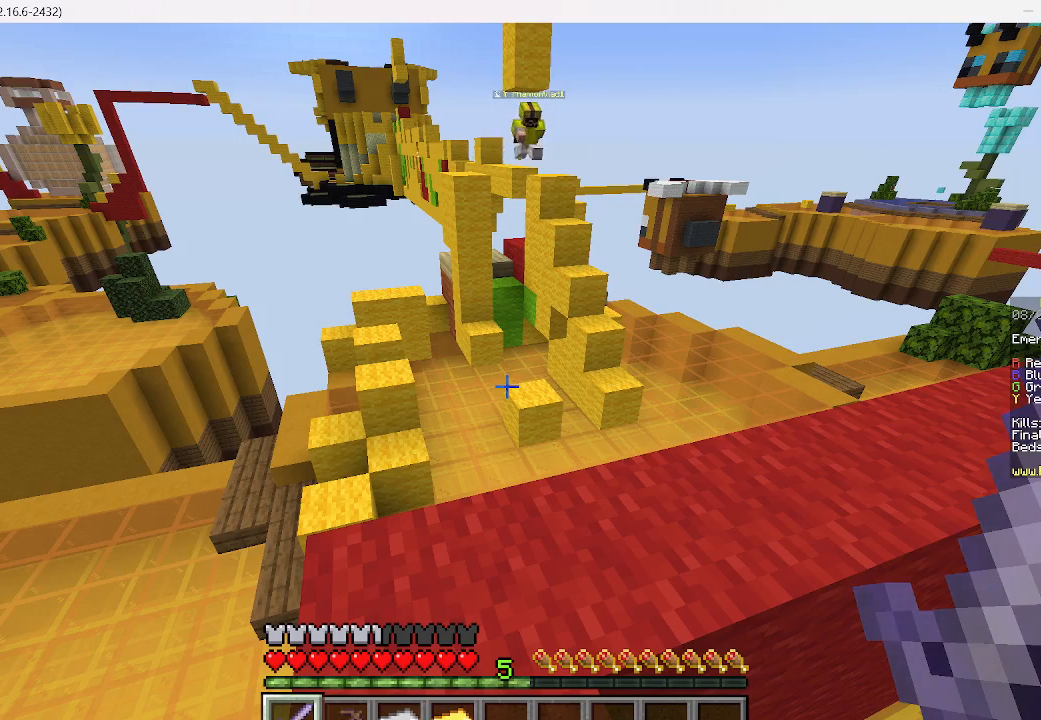
{"keys": [], "mouse": [], "events": []}
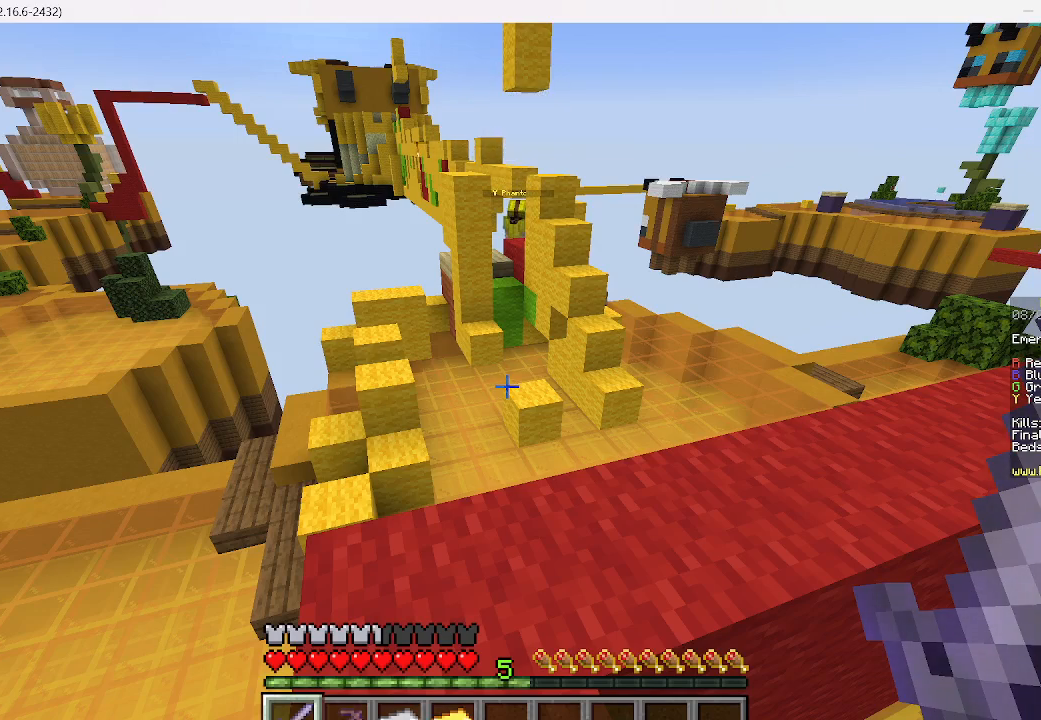
{"keys": [], "mouse": [], "events": []}
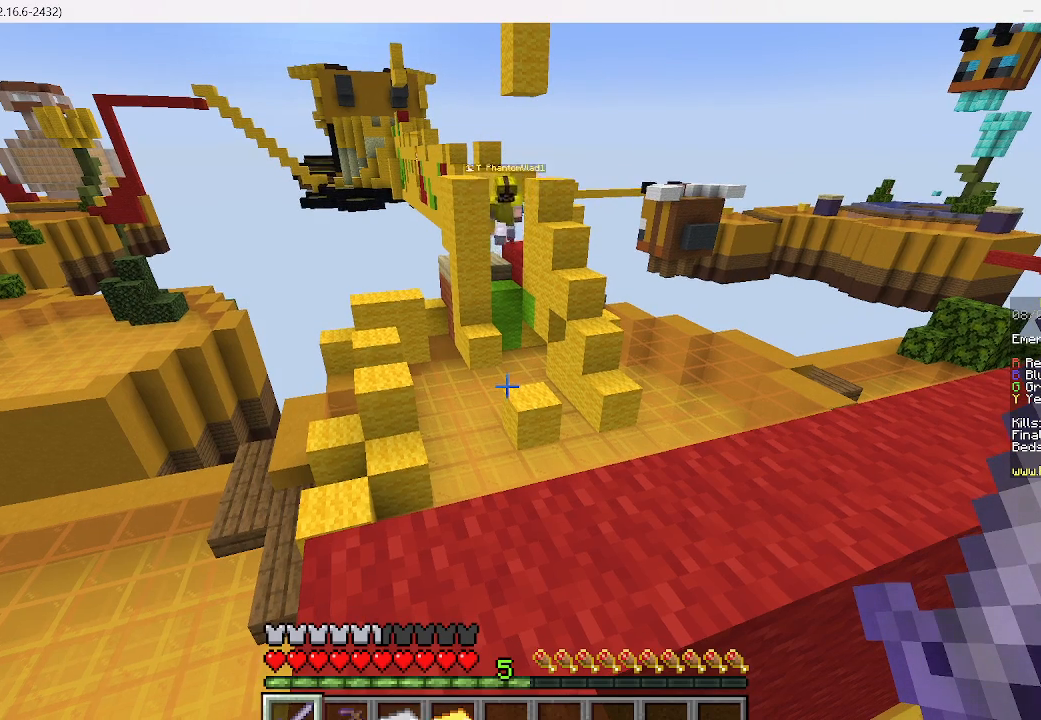
{"keys": [], "mouse": [], "events": []}
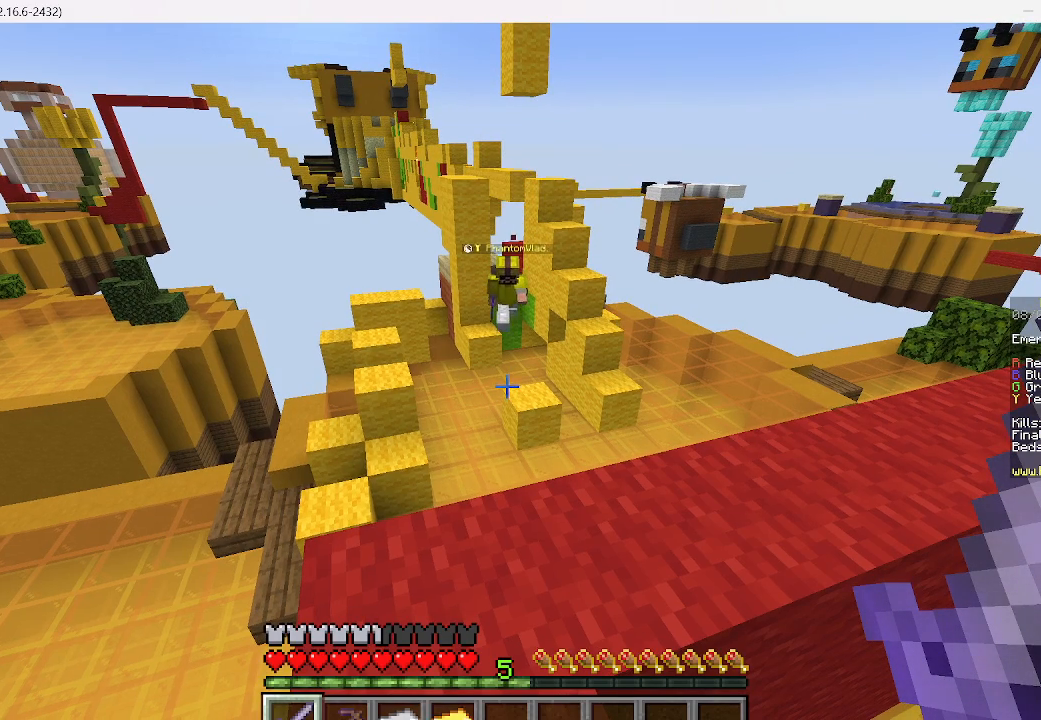
{"keys": ["w"], "mouse": [], "events": [[289, "w", "down"]]}
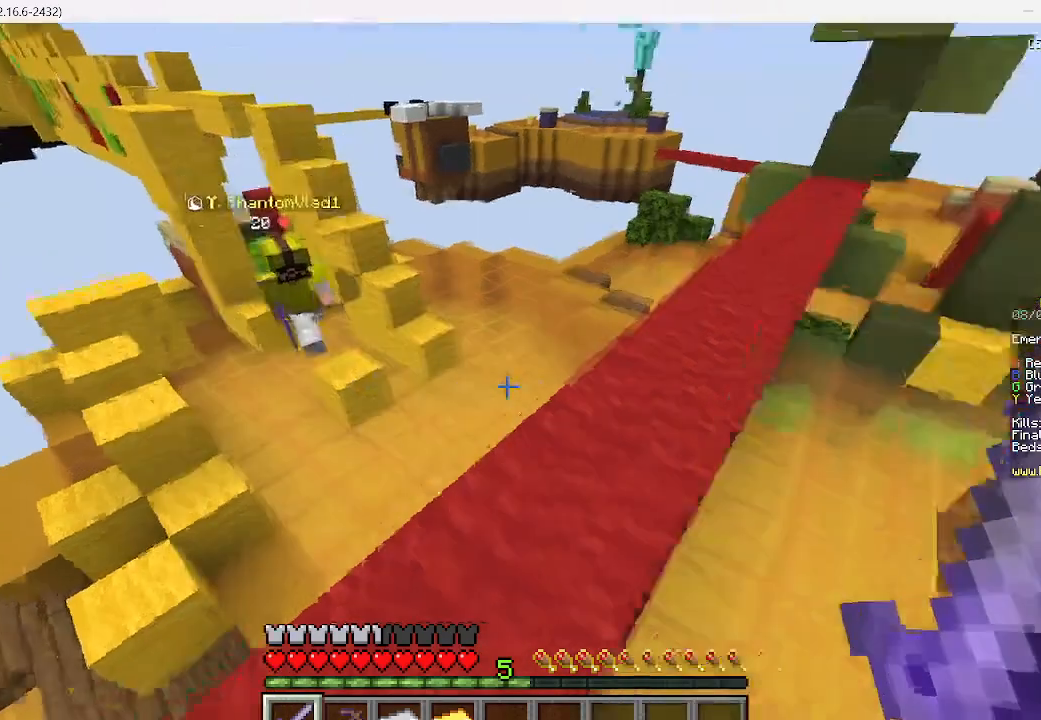
{"keys": ["w"], "mouse": [], "events": []}
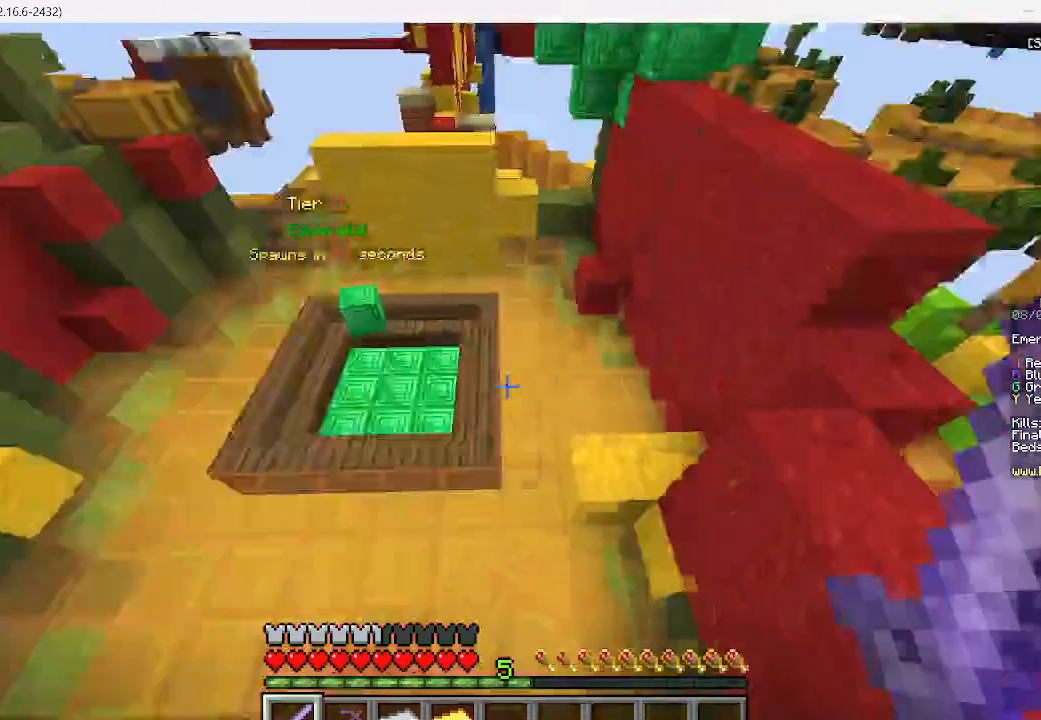
{"keys": ["a", "w"], "mouse": [], "events": [[378, "a", "down"]]}
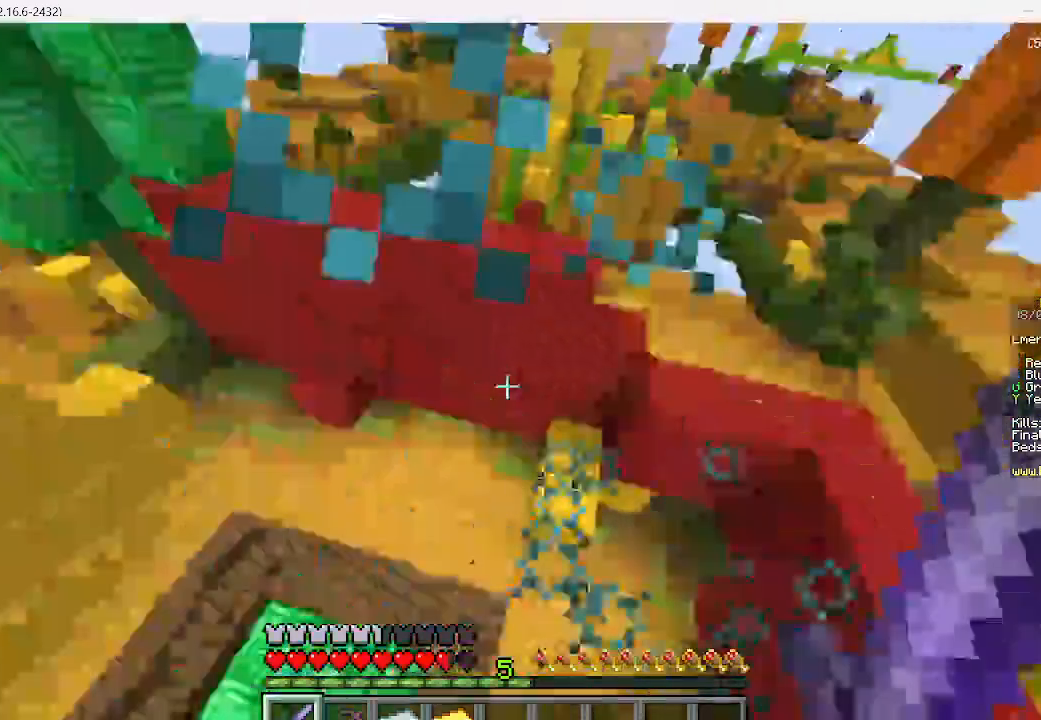
{"keys": ["a", "s"], "mouse": [], "events": [[267, "w", "up"], [400, "s", "down"]]}
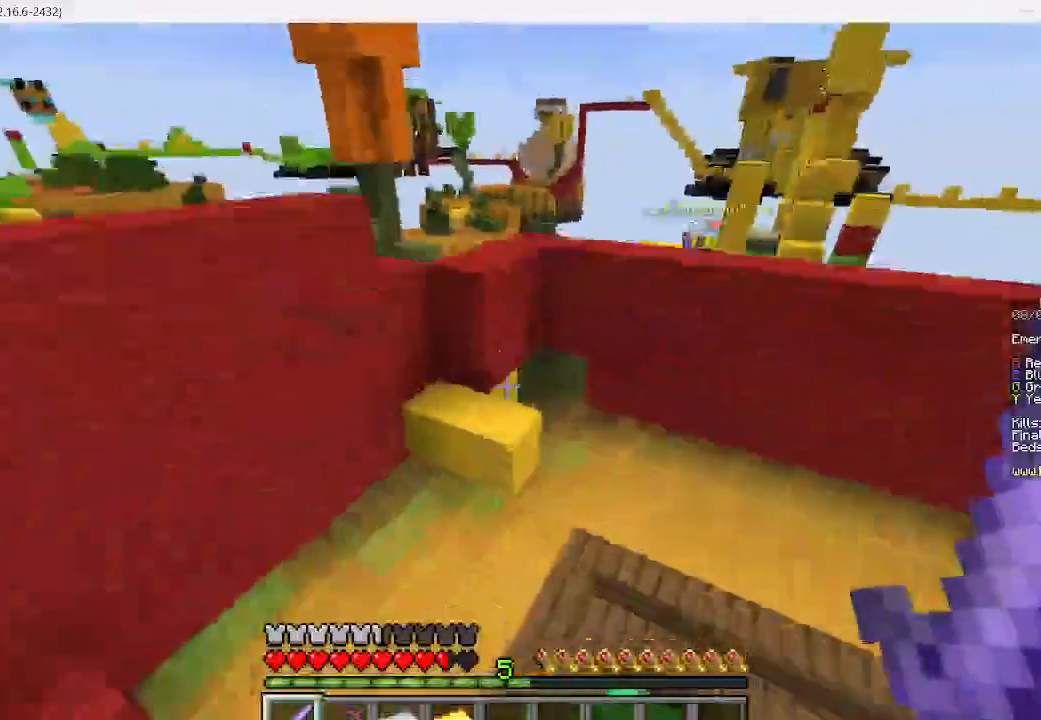
{"keys": ["w"], "mouse": [], "events": [[200, "a", "up"], [267, "s", "up"], [400, "w", "down"]]}
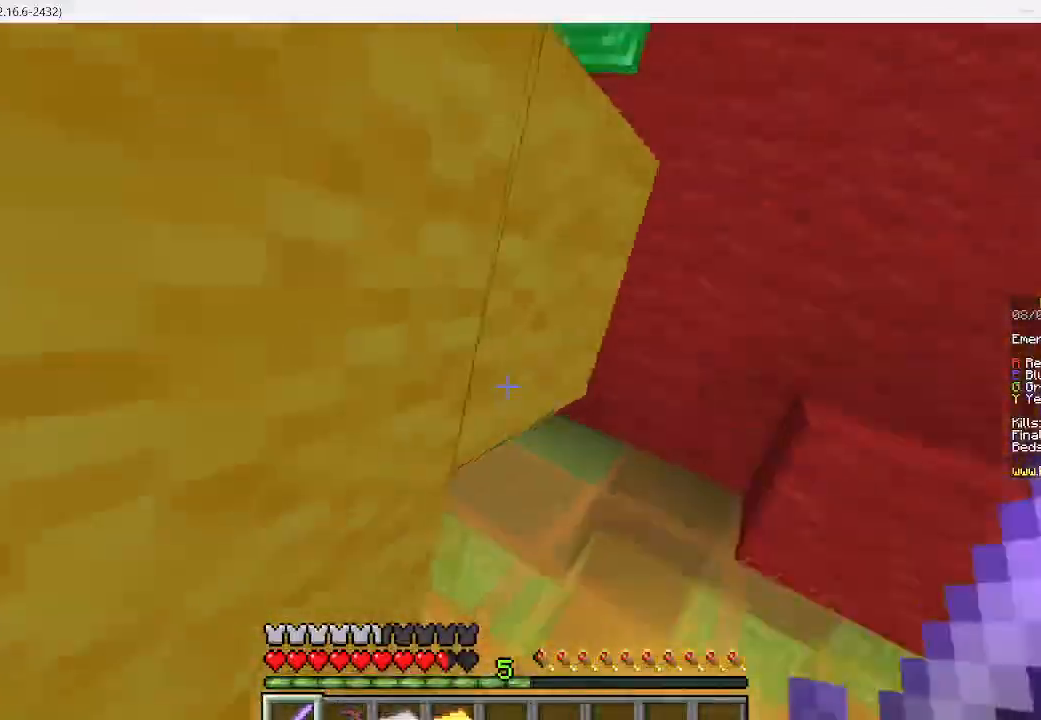
{"keys": ["d", "w"], "mouse": [], "events": [[311, "d", "down"]]}
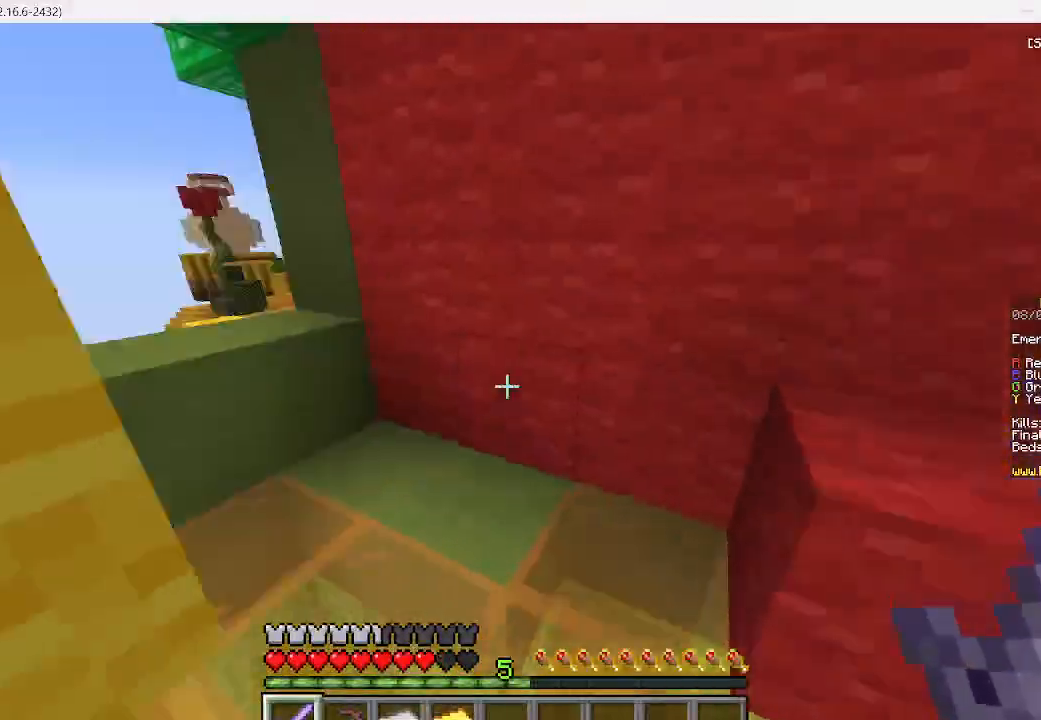
{"keys": [], "mouse": [], "events": [[67, "d", "up"], [378, "w", "up"]]}
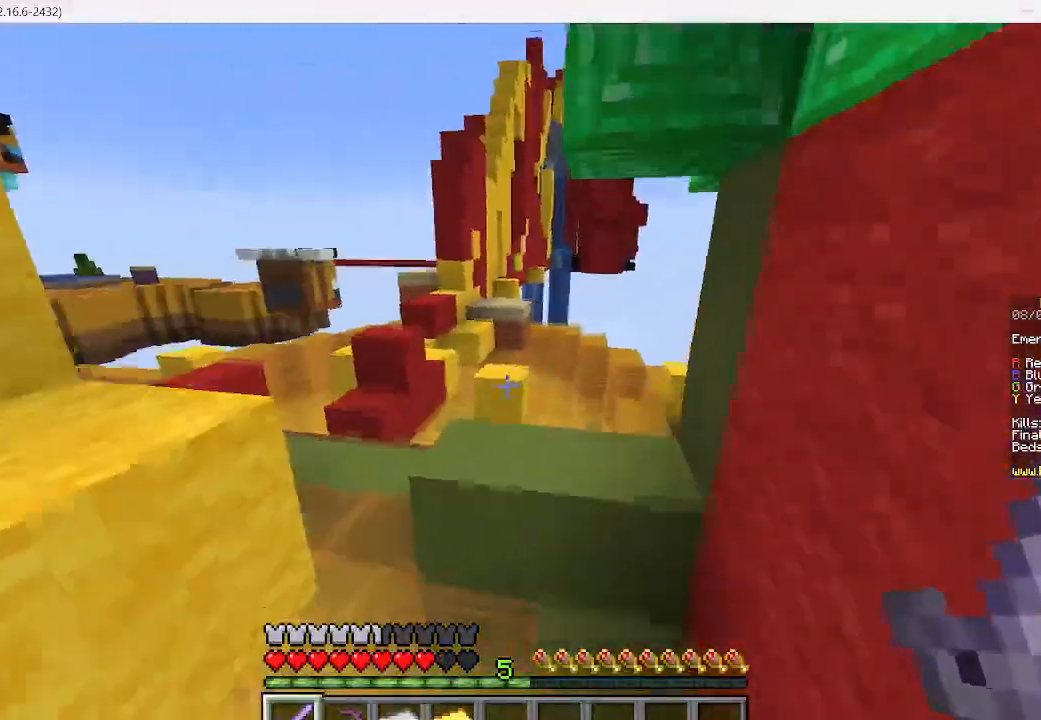
{"keys": ["w"], "mouse": [], "events": [[311, "w", "down"]]}
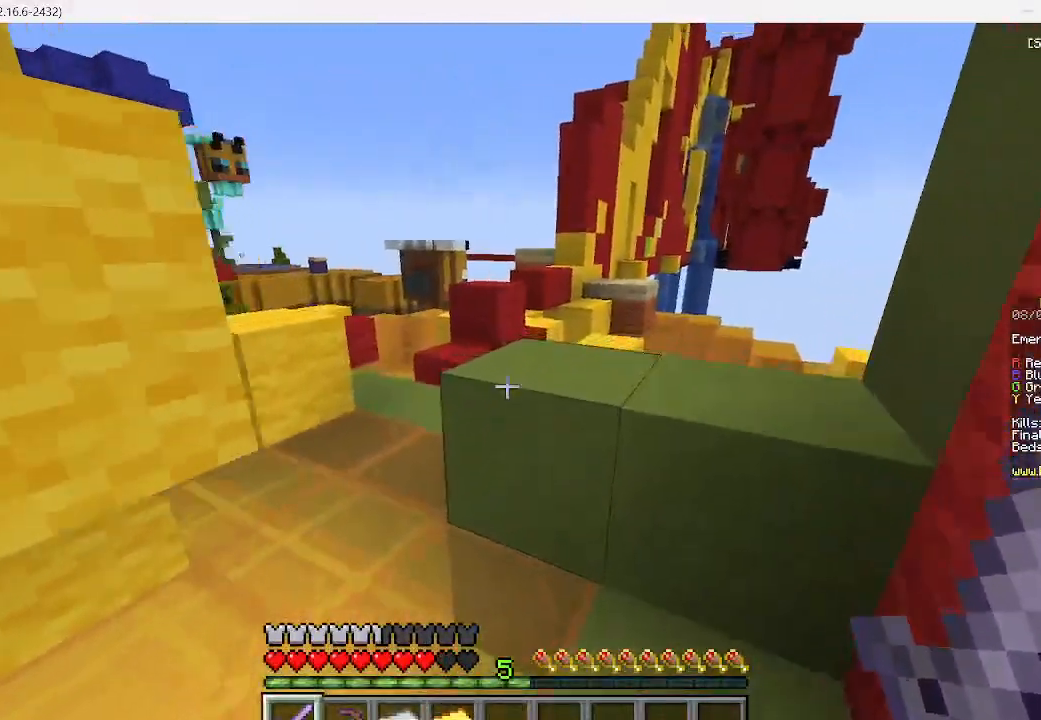
{"keys": ["w"], "mouse": [], "events": []}
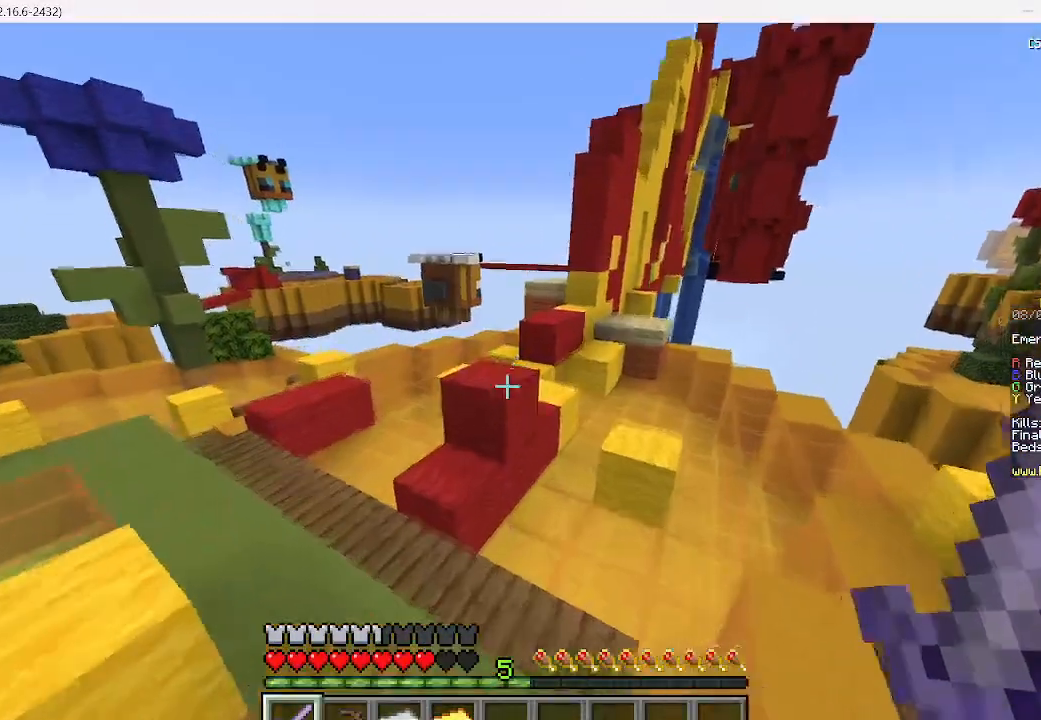
{"keys": ["w"], "mouse": [], "events": []}
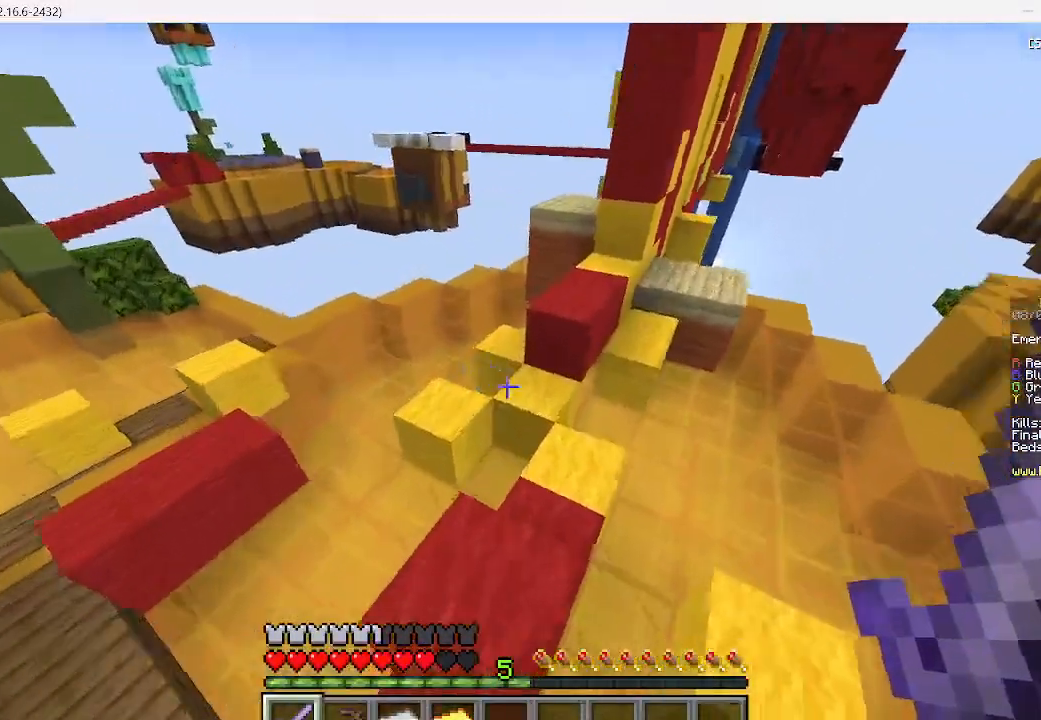
{"keys": ["w"], "mouse": [], "events": []}